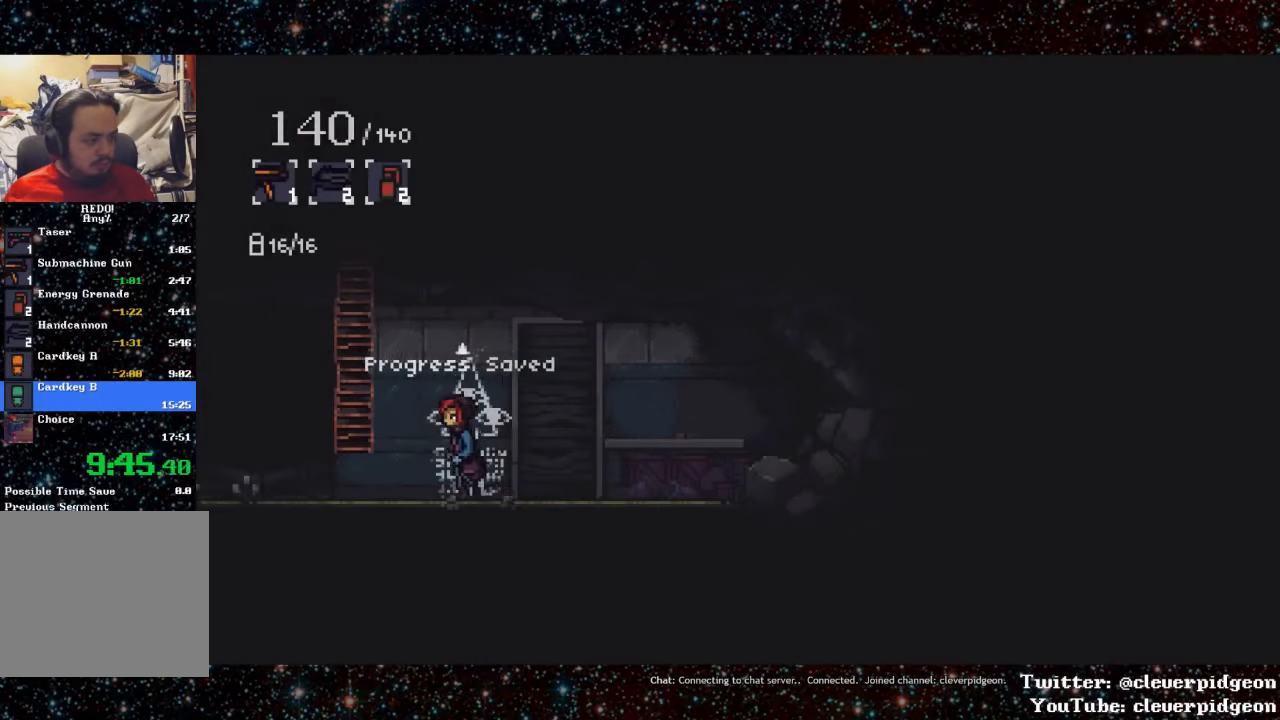
Gameplay with a controller (PlayStation layout); each line is a JSON object with the inputs held at the frame after it. "events" lists button and stick changes between this image and that frame as [ms after this image, input, new state], when the widget could be followed in between. Not read: left_stick right_stick.
{"buttons": ["DPAD_UP"], "events": [[83, "CROSS", "down"], [400, "DPAD_UP", "down"], [416, "CROSS", "up"], [450, "DPAD_LEFT", "up"]]}
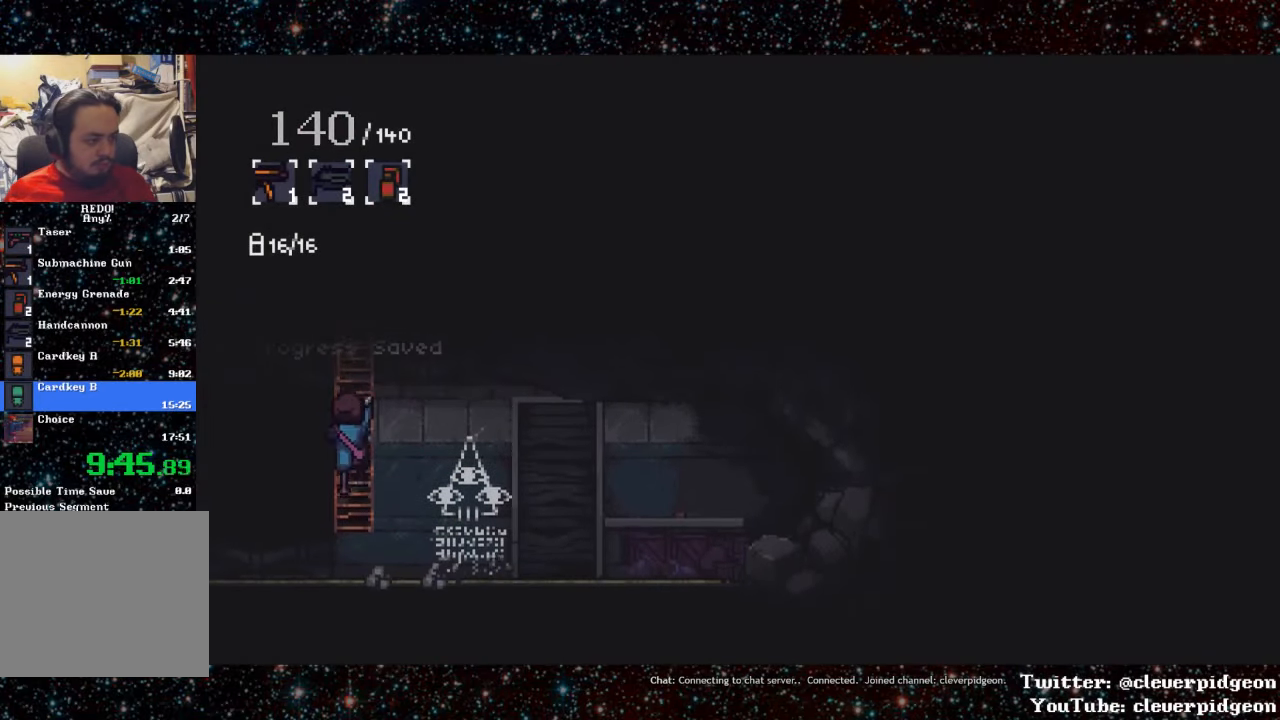
{"buttons": ["DPAD_UP"], "events": []}
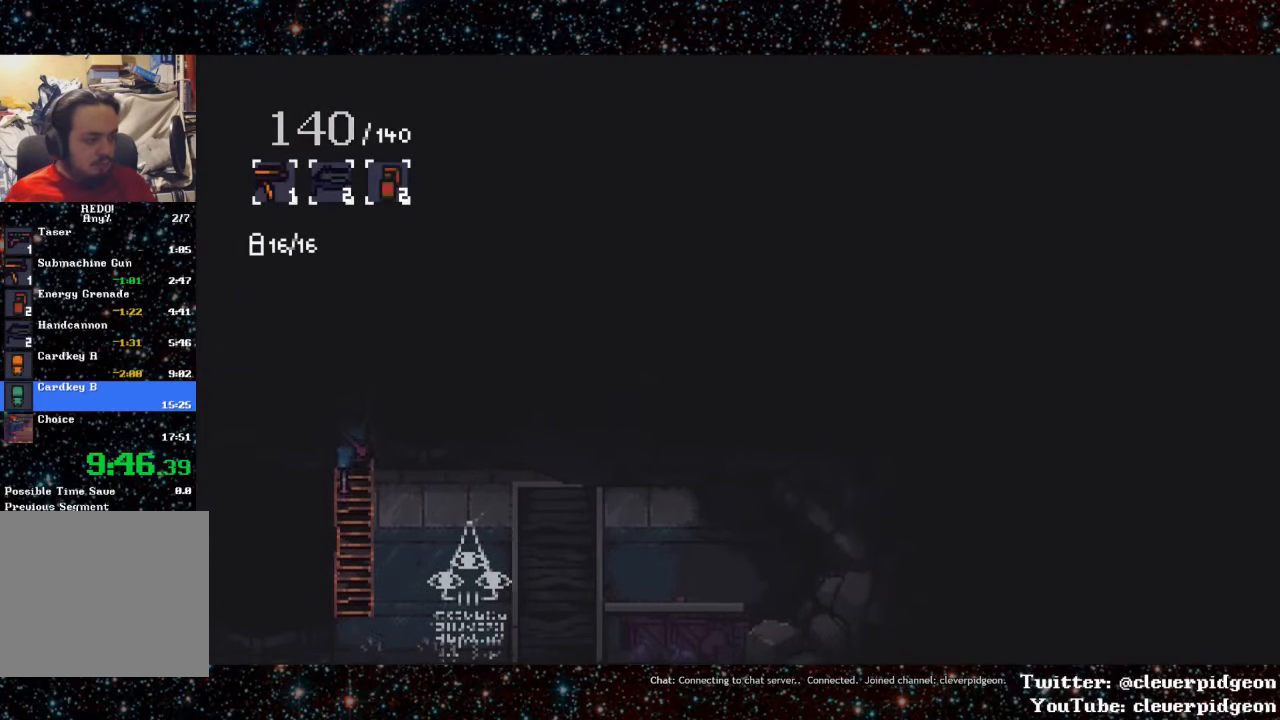
{"buttons": ["DPAD_UP"], "events": []}
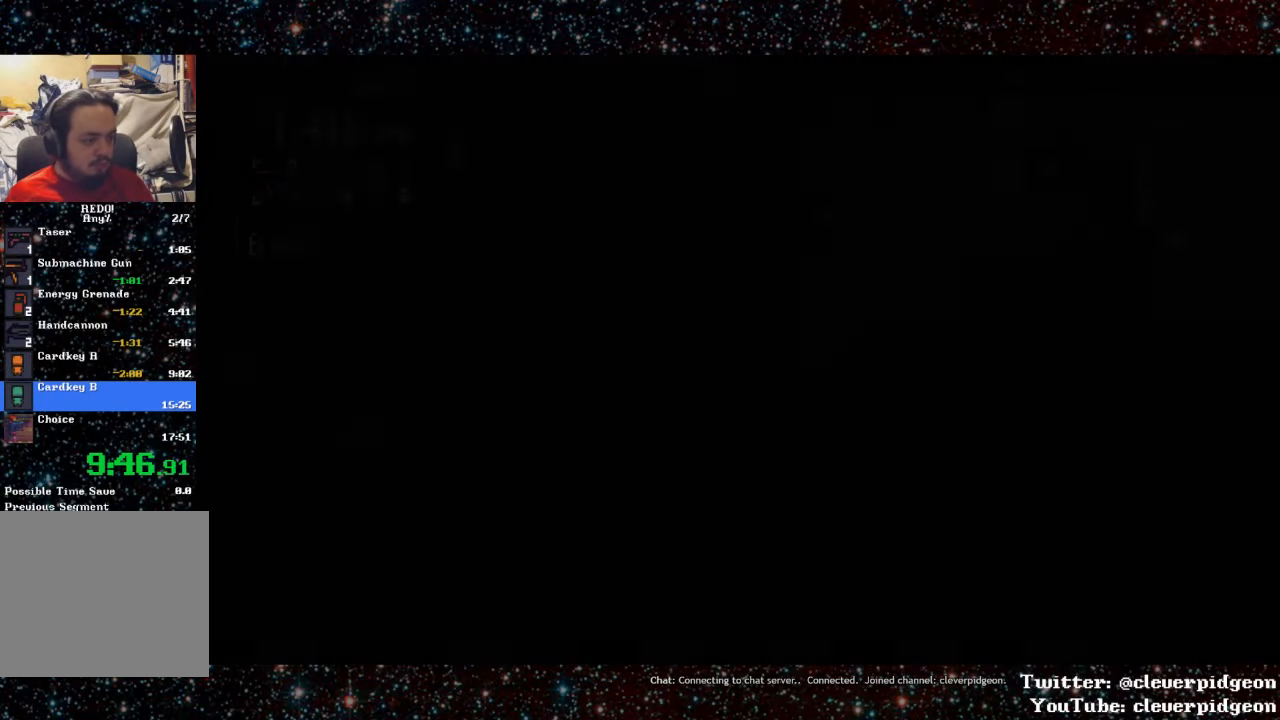
{"buttons": ["L1", "DPAD_RIGHT"], "events": [[233, "DPAD_RIGHT", "down"], [316, "DPAD_UP", "up"], [500, "L1", "down"]]}
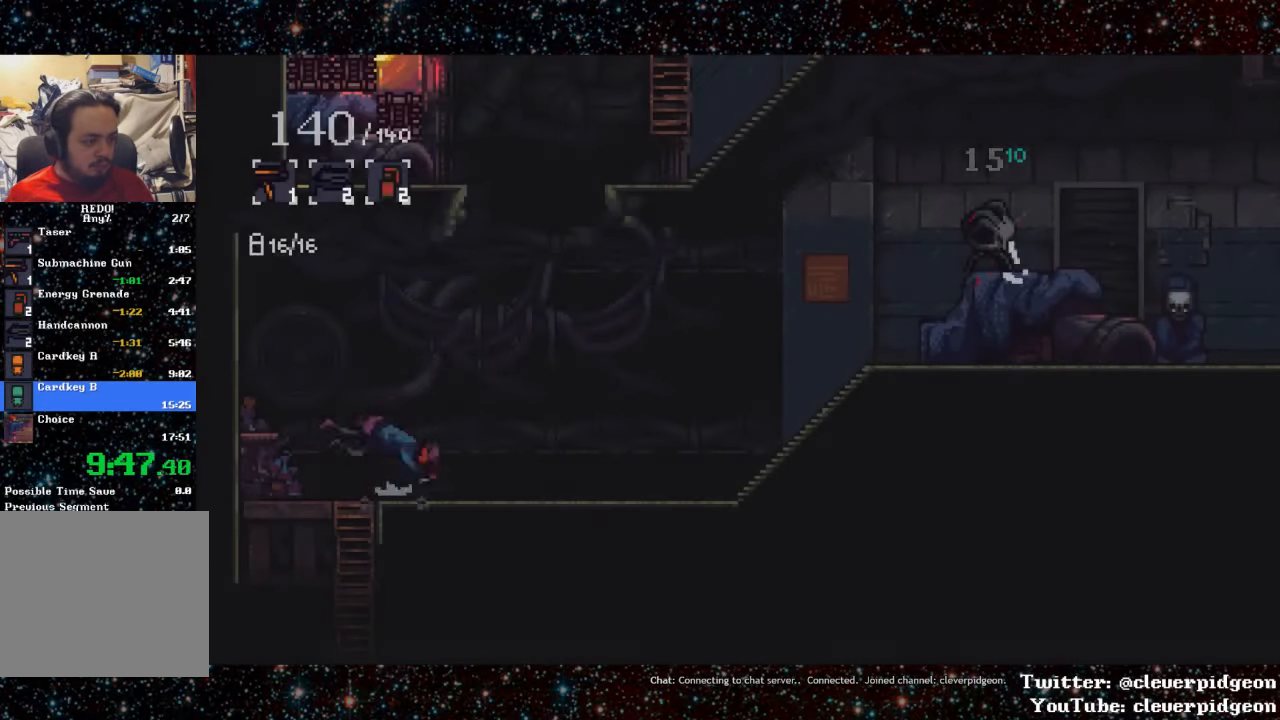
{"buttons": ["L1", "DPAD_RIGHT"], "events": [[200, "L1", "up"], [350, "L1", "down"]]}
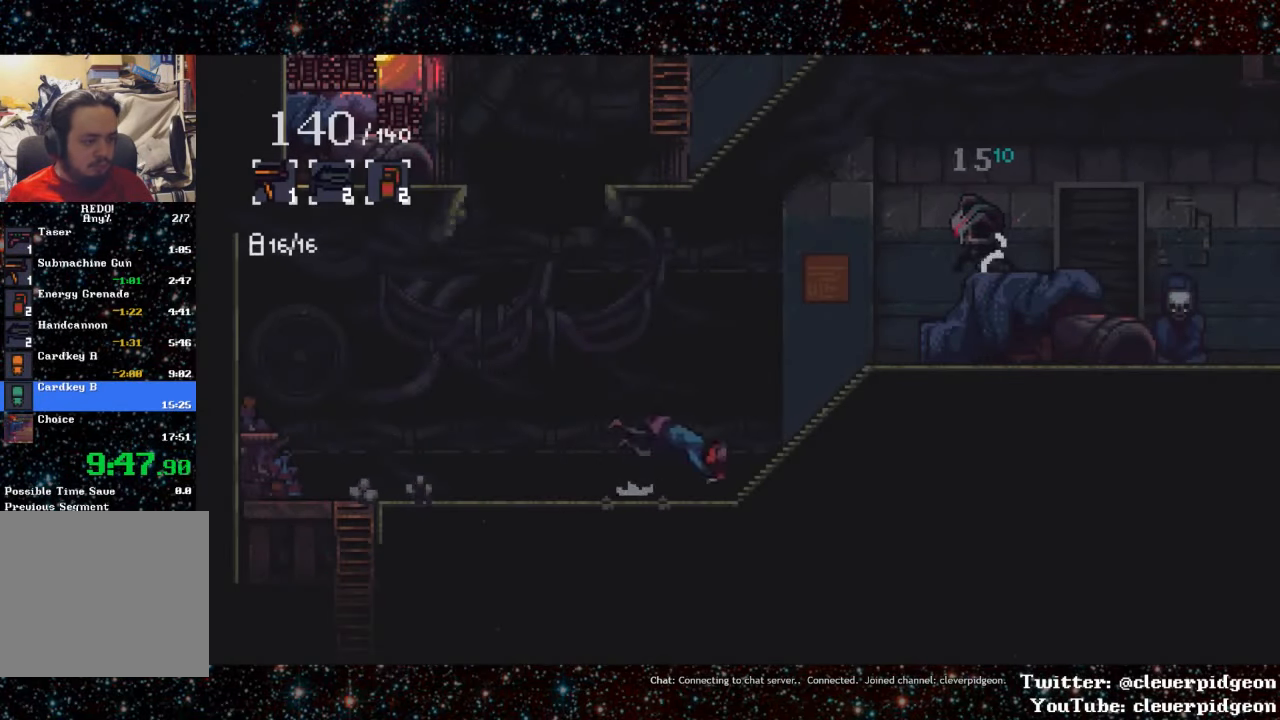
{"buttons": ["CROSS", "DPAD_RIGHT"], "events": [[183, "L1", "up"], [483, "CROSS", "down"]]}
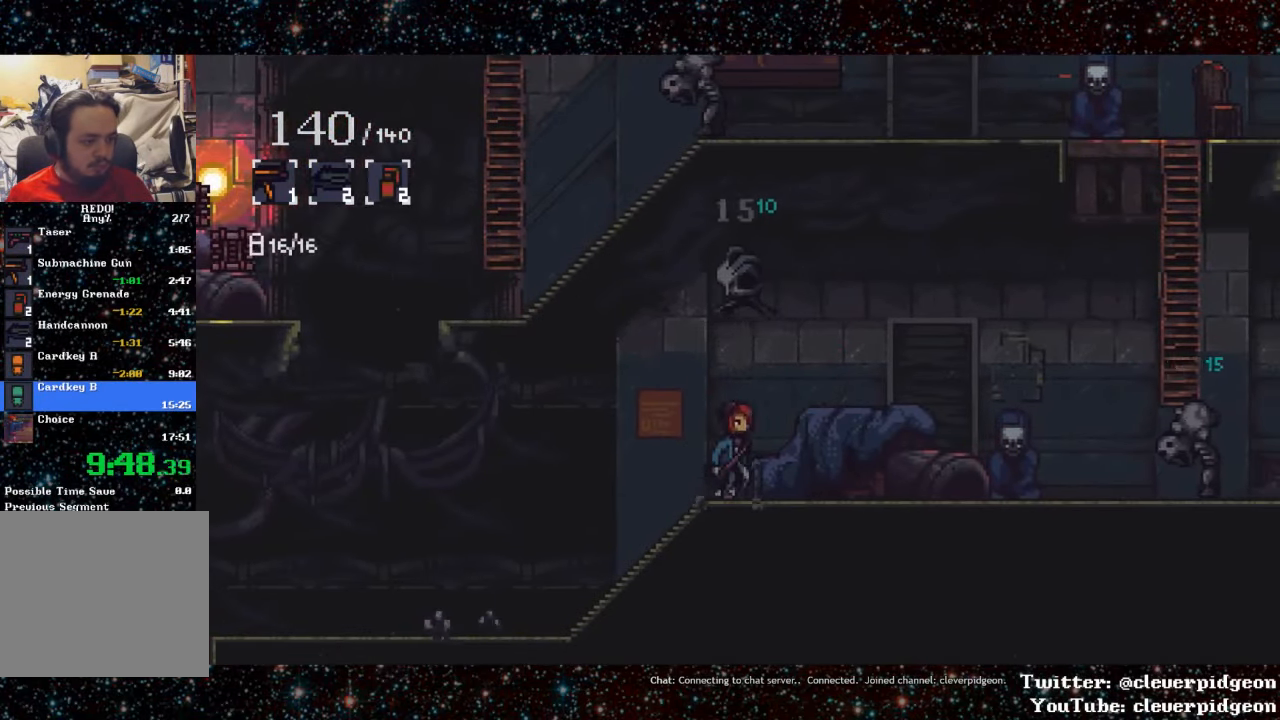
{"buttons": ["CROSS", "DPAD_RIGHT"], "events": [[250, "CROSS", "up"], [450, "CROSS", "down"]]}
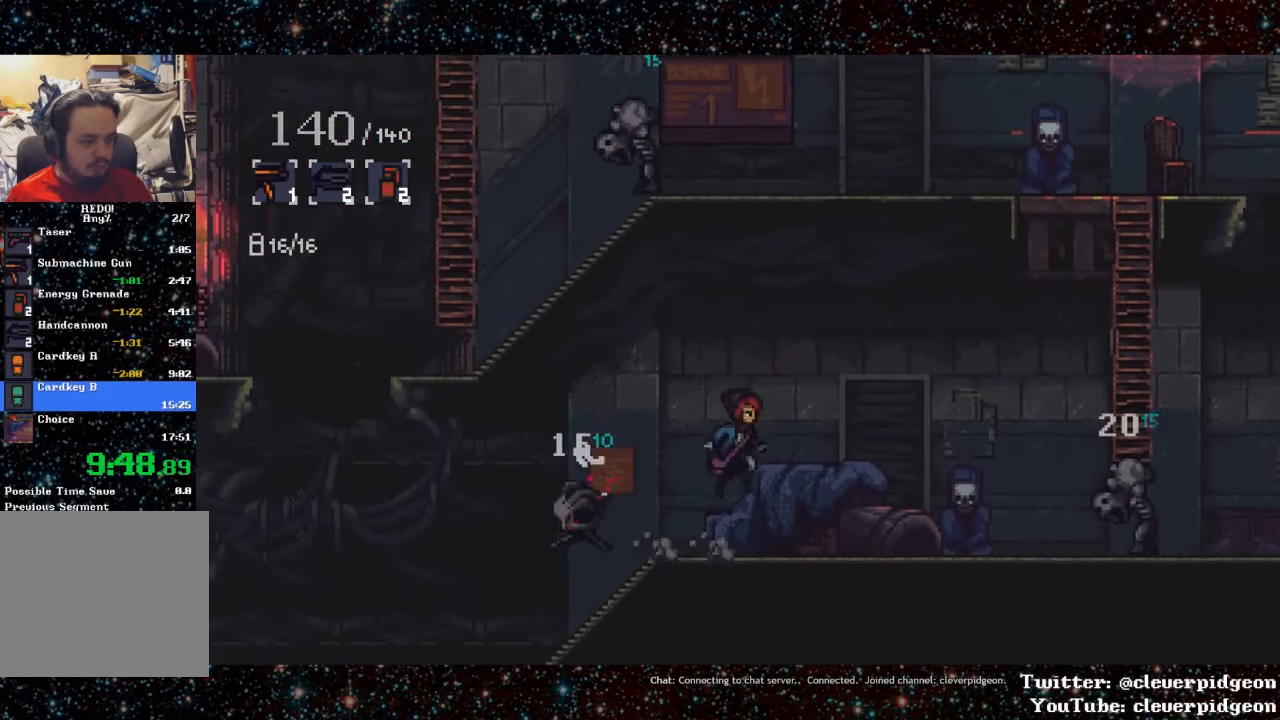
{"buttons": ["DPAD_RIGHT"], "events": [[166, "CROSS", "up"]]}
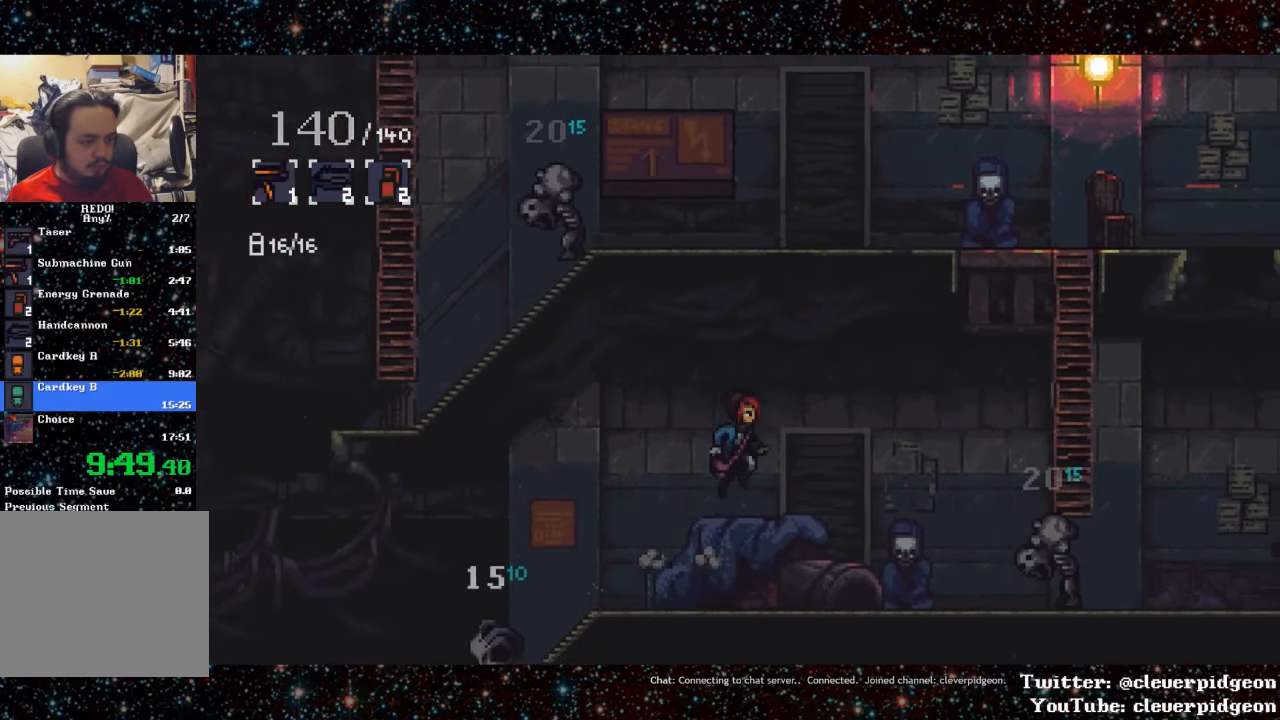
{"buttons": ["DPAD_RIGHT"], "events": [[133, "L1", "down"], [367, "L1", "up"]]}
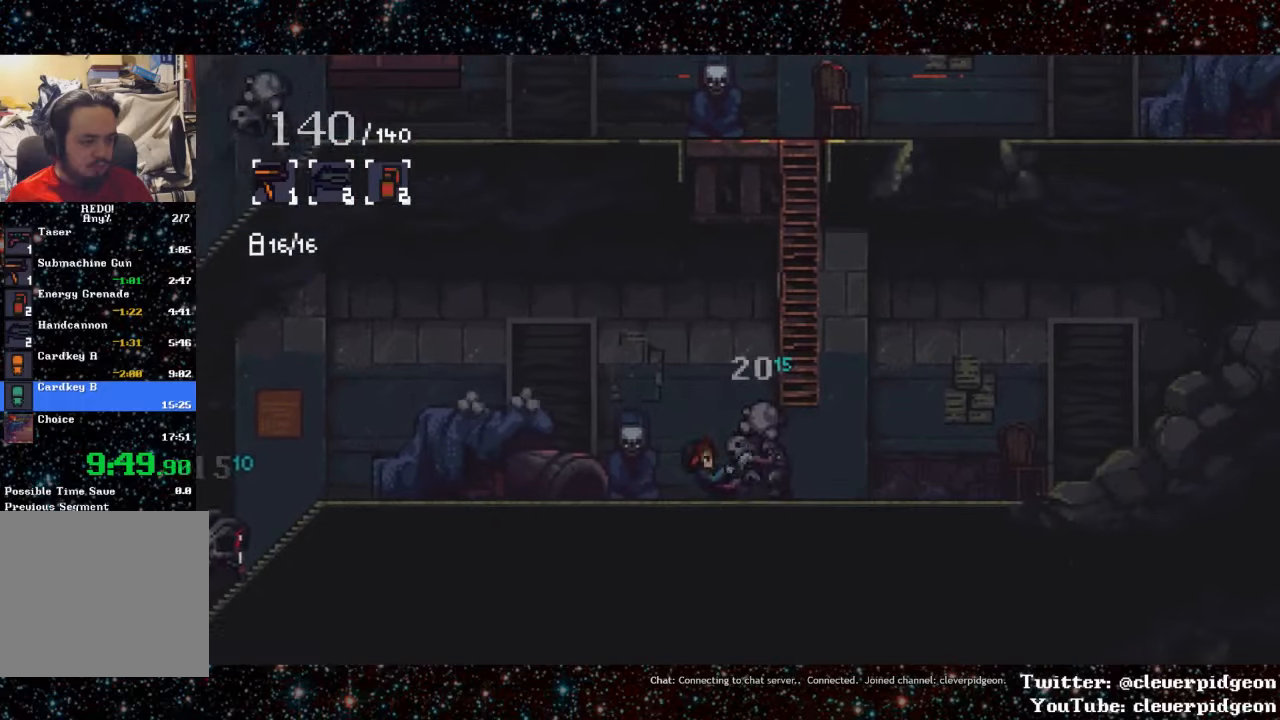
{"buttons": ["DPAD_UP"], "events": [[50, "CROSS", "down"], [300, "DPAD_RIGHT", "up"], [367, "CROSS", "up"], [400, "DPAD_UP", "down"]]}
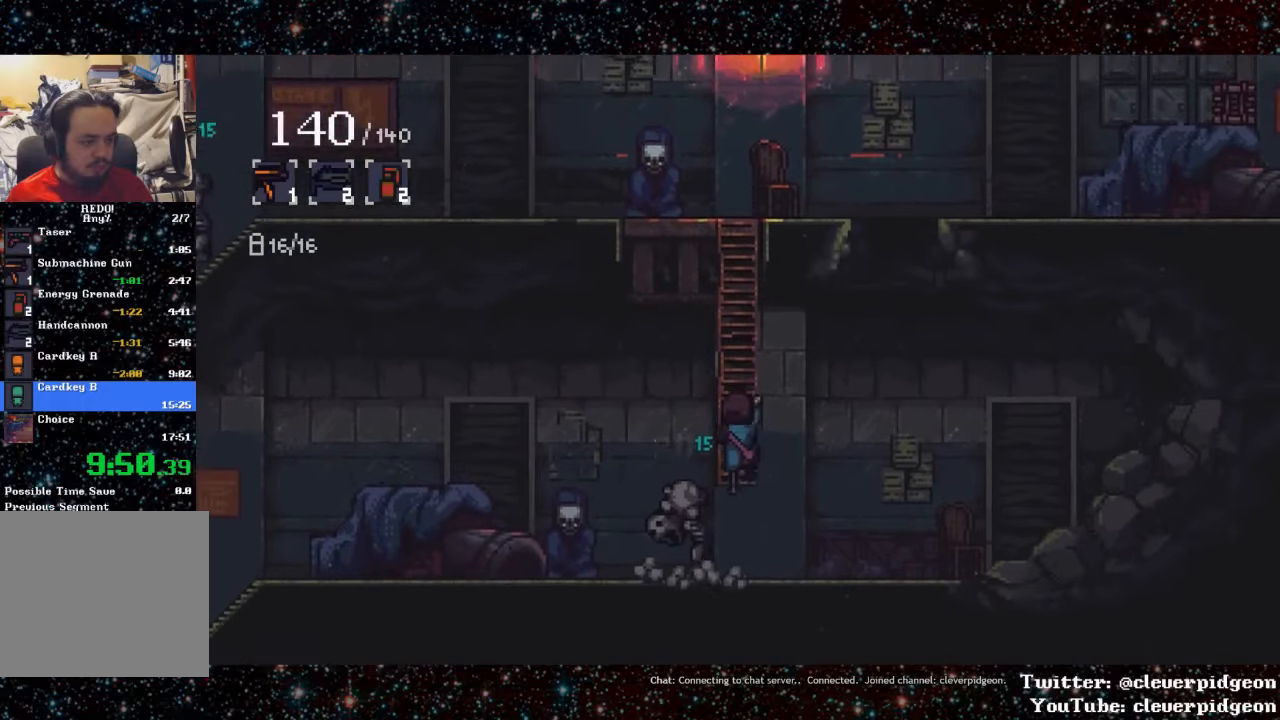
{"buttons": ["DPAD_UP"], "events": []}
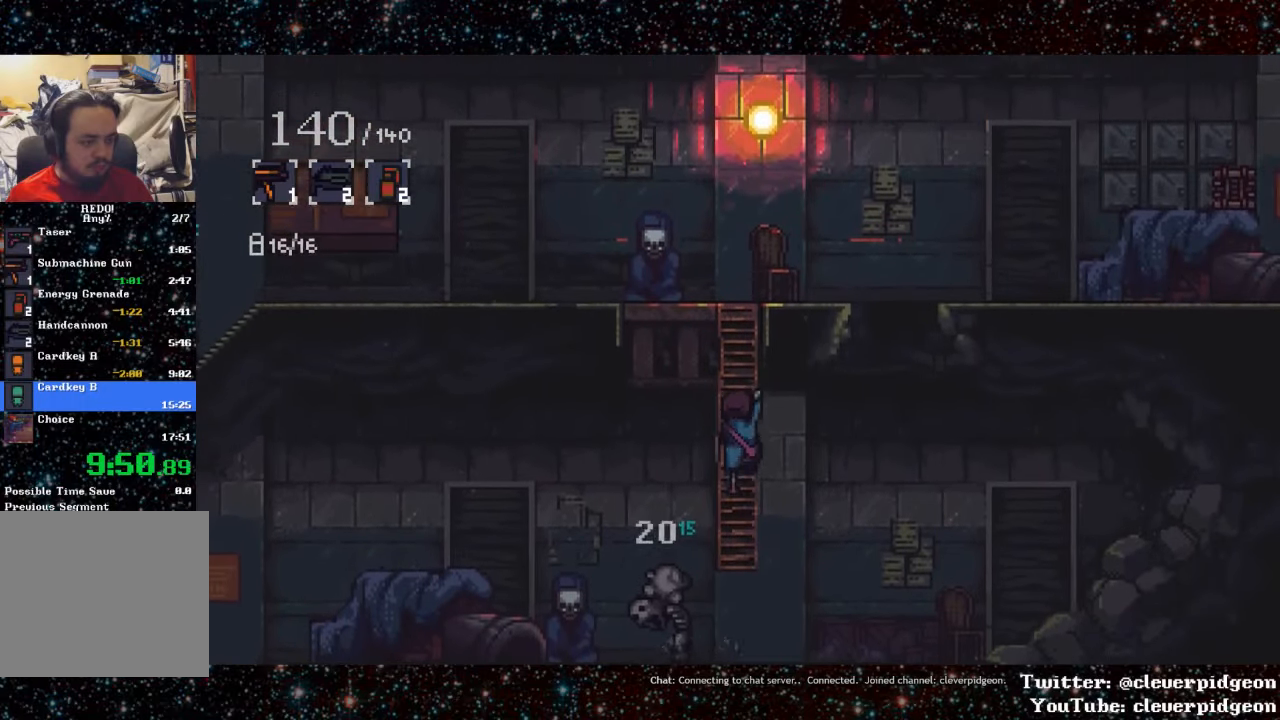
{"buttons": ["DPAD_UP"], "events": []}
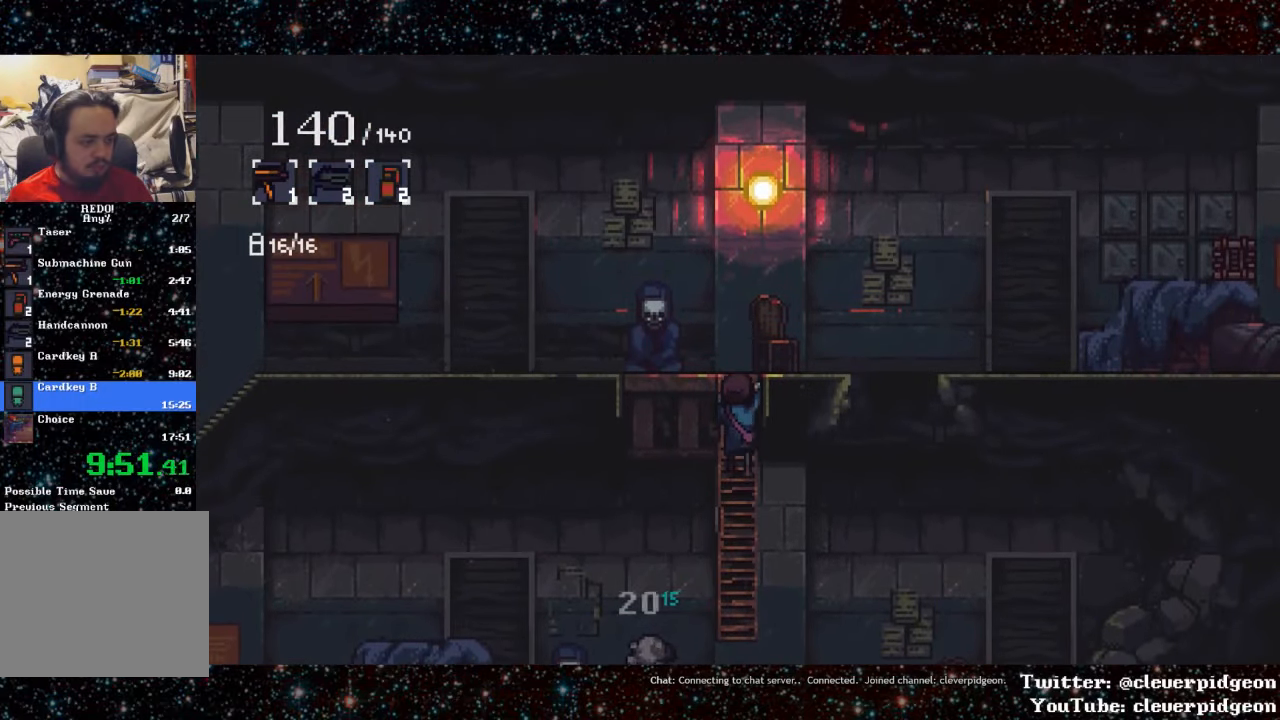
{"buttons": ["DPAD_RIGHT"], "events": [[283, "DPAD_RIGHT", "down"], [317, "DPAD_UP", "up"]]}
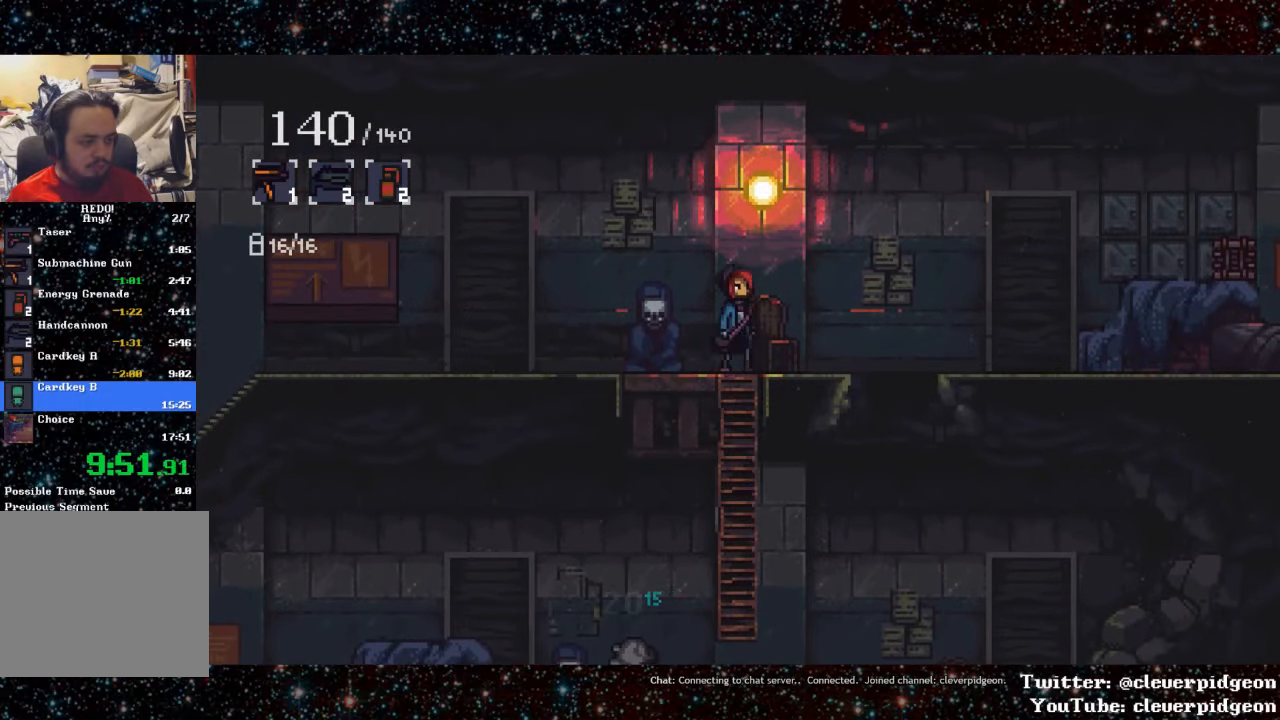
{"buttons": ["DPAD_RIGHT"], "events": [[117, "L1", "down"], [350, "L1", "up"]]}
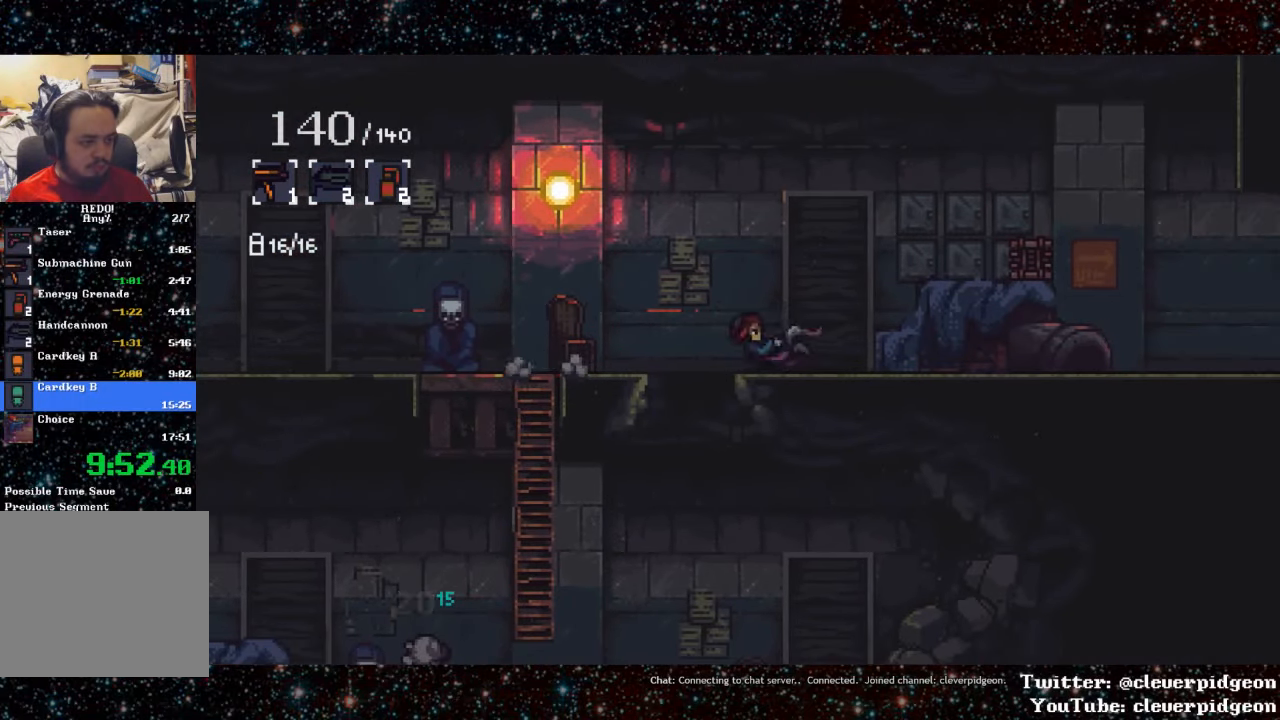
{"buttons": ["CROSS", "DPAD_RIGHT"], "events": [[50, "CROSS", "down"], [267, "CROSS", "up"], [483, "CROSS", "down"]]}
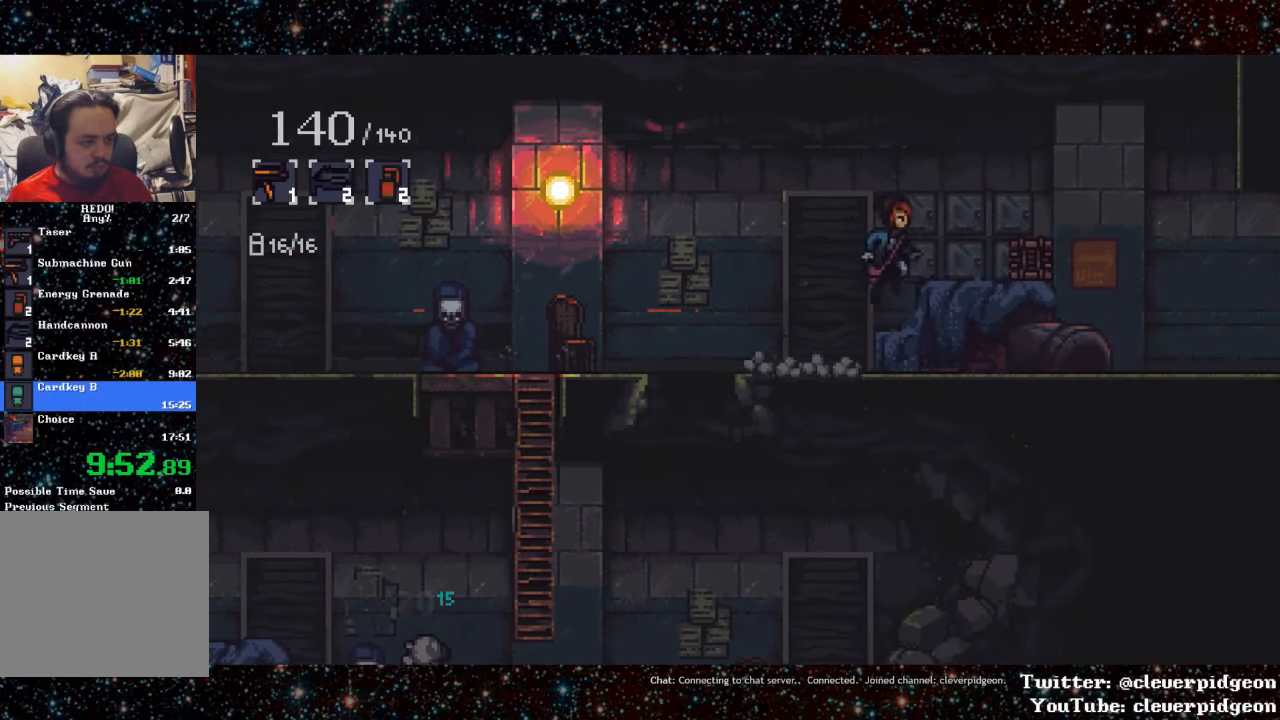
{"buttons": ["DPAD_RIGHT"], "events": [[183, "CROSS", "up"]]}
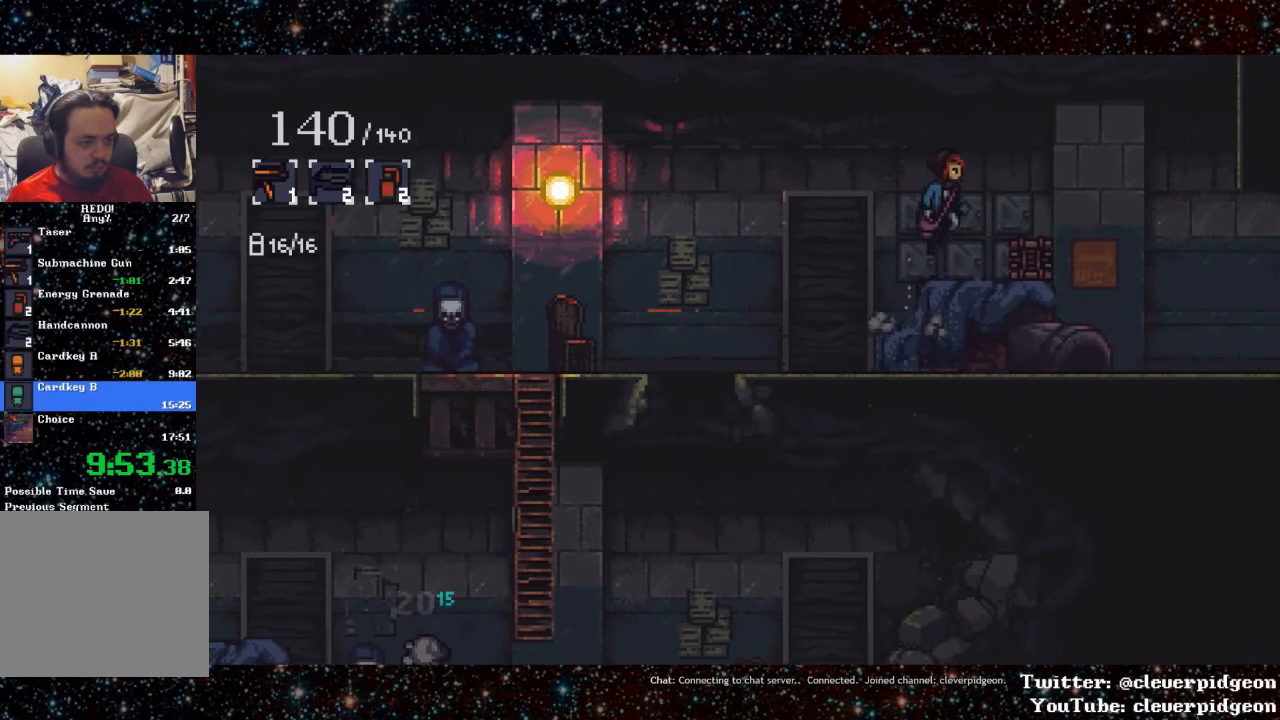
{"buttons": ["DPAD_RIGHT"], "events": [[150, "R1", "down"], [283, "R1", "up"]]}
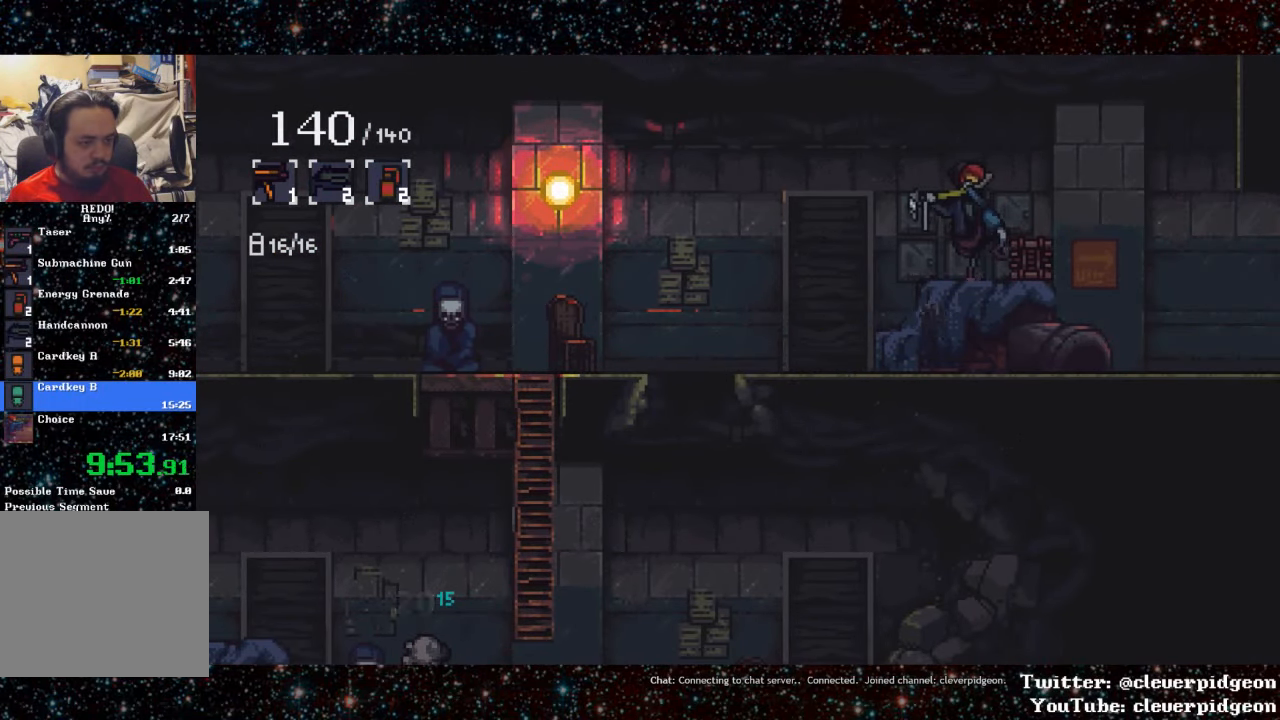
{"buttons": ["DPAD_RIGHT"], "events": []}
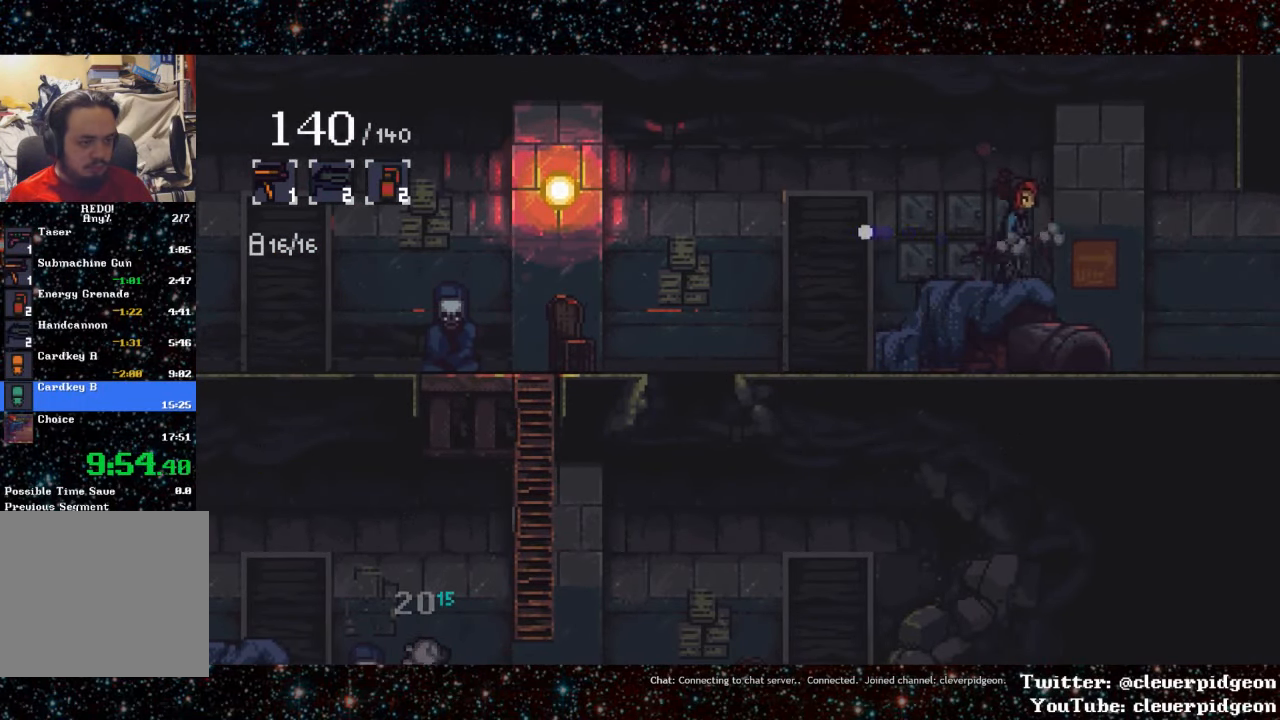
{"buttons": ["L1", "DPAD_RIGHT"], "events": [[83, "L1", "down"], [350, "L1", "up"], [484, "L1", "down"]]}
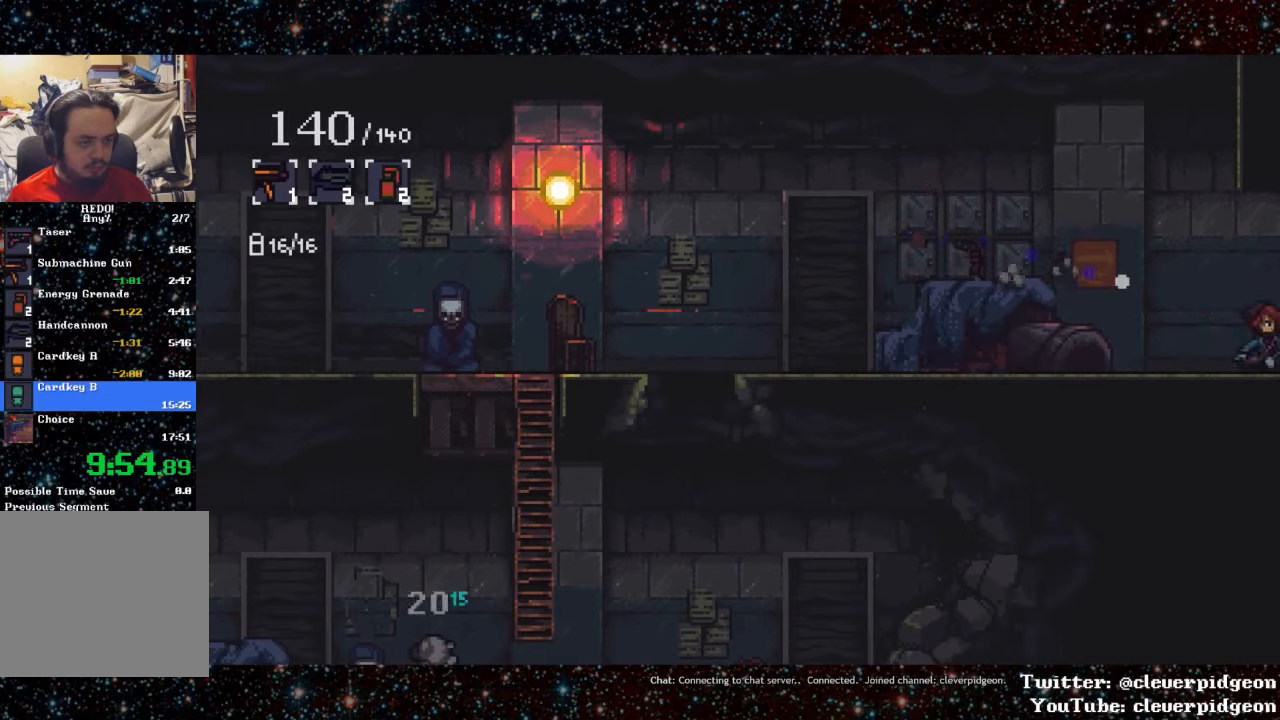
{"buttons": ["L1", "DPAD_RIGHT"], "events": [[300, "L1", "up"], [467, "L1", "down"]]}
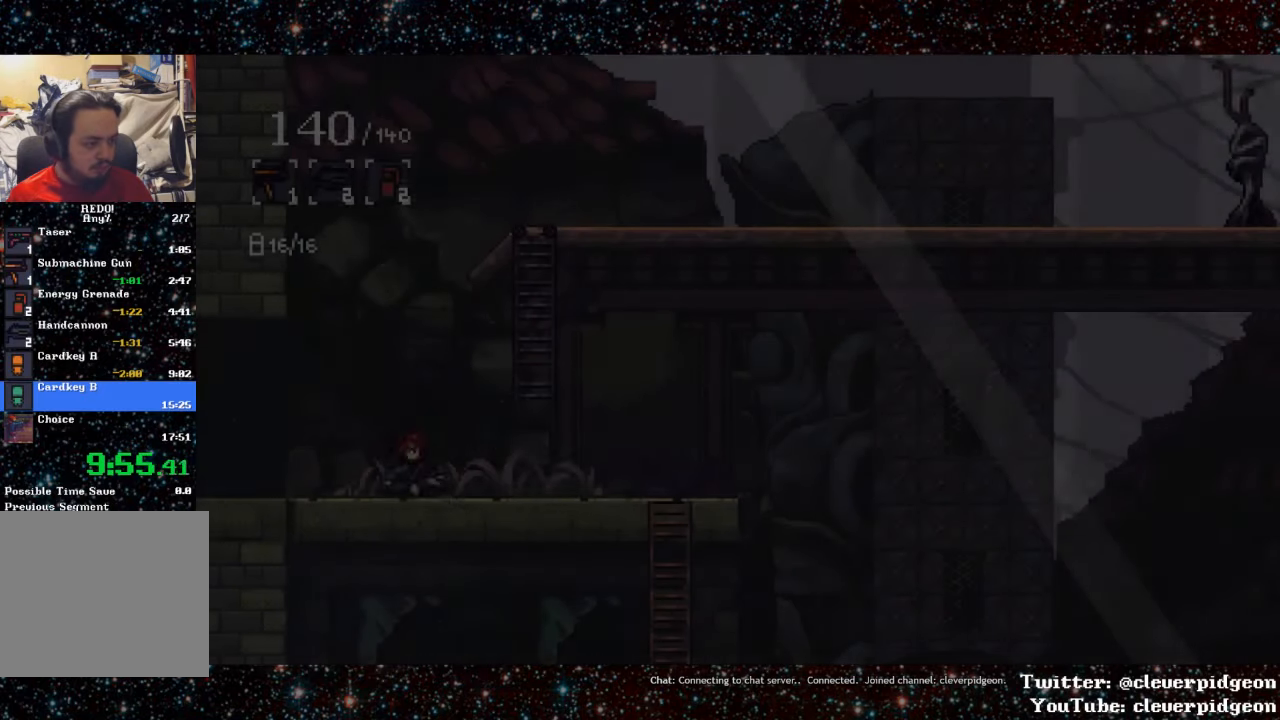
{"buttons": ["L1", "DPAD_RIGHT"], "events": [[267, "L1", "up"], [384, "L1", "down"]]}
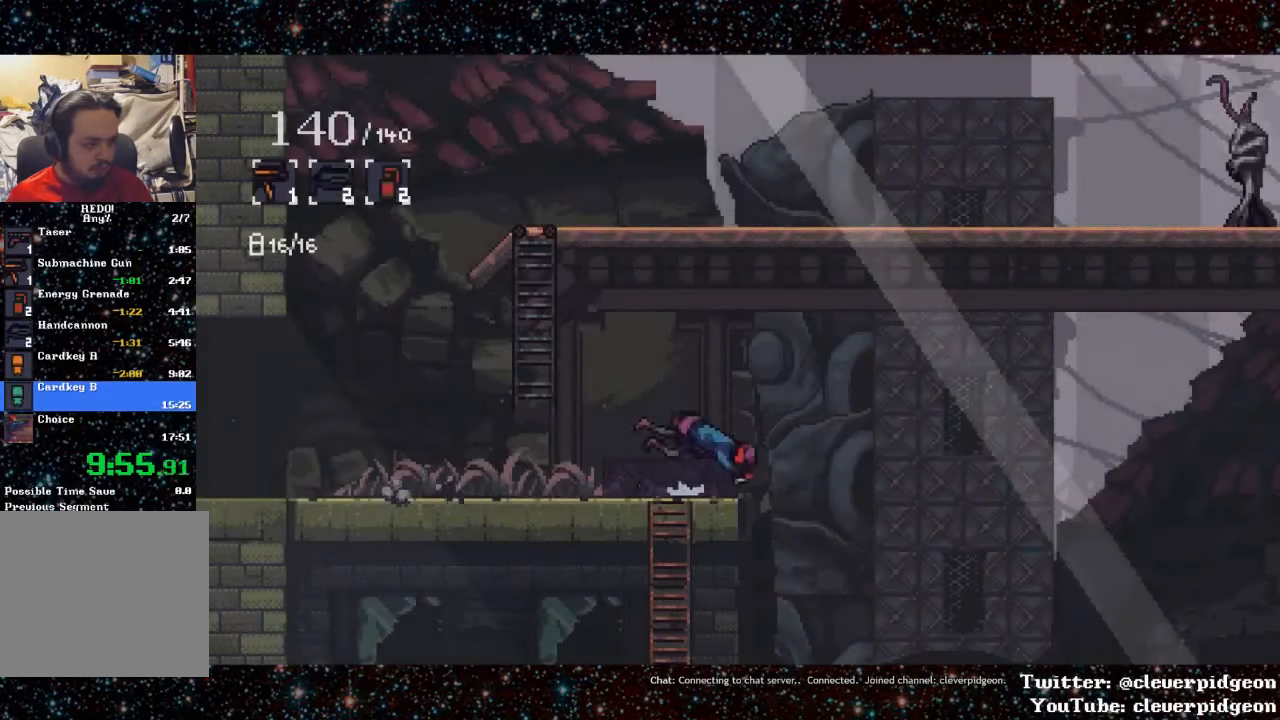
{"buttons": ["L1", "DPAD_RIGHT"], "events": [[150, "L1", "up"], [267, "L1", "down"]]}
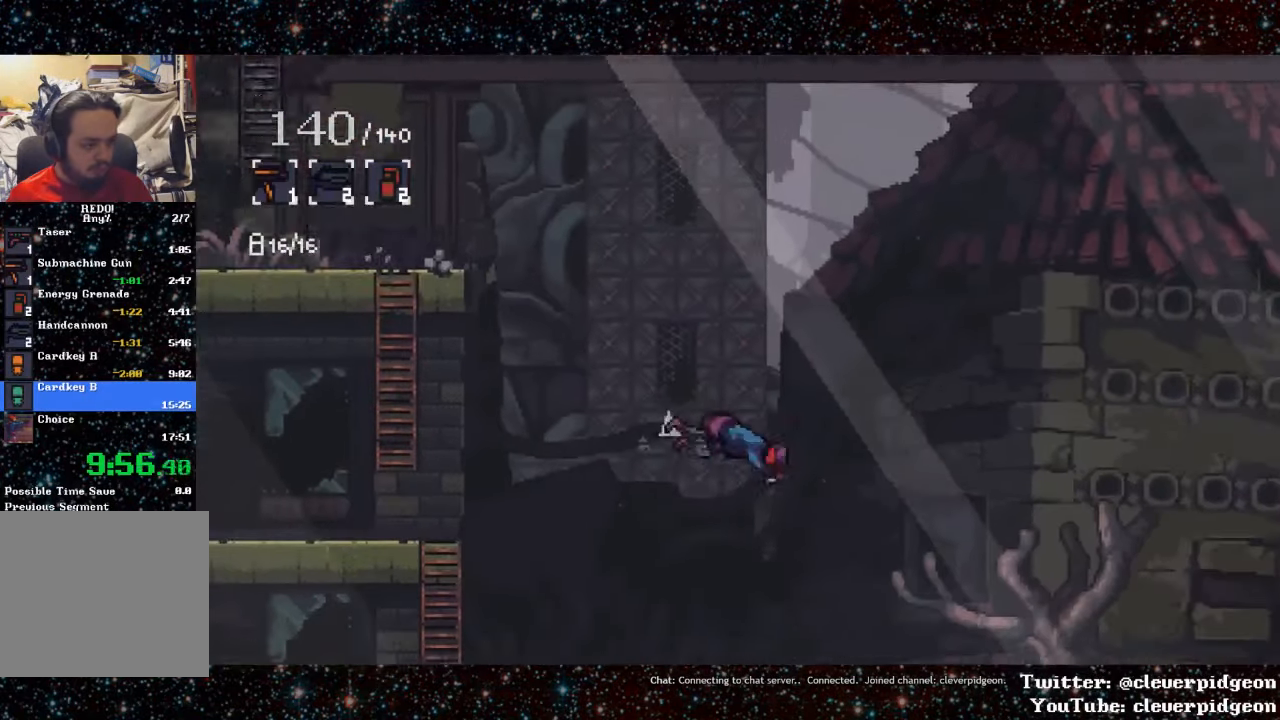
{"buttons": ["L1", "DPAD_RIGHT"], "events": [[84, "L1", "up"], [217, "L1", "down"]]}
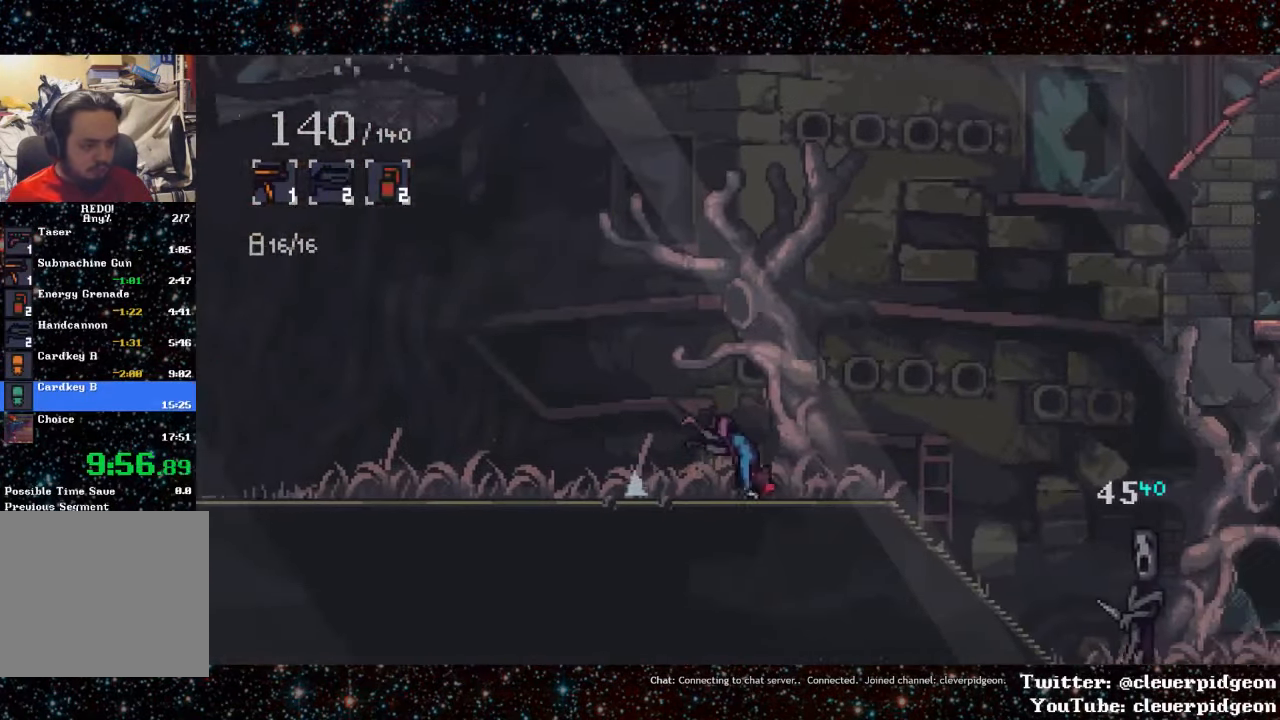
{"buttons": ["L1", "DPAD_RIGHT"], "events": [[17, "L1", "up"], [184, "L1", "down"]]}
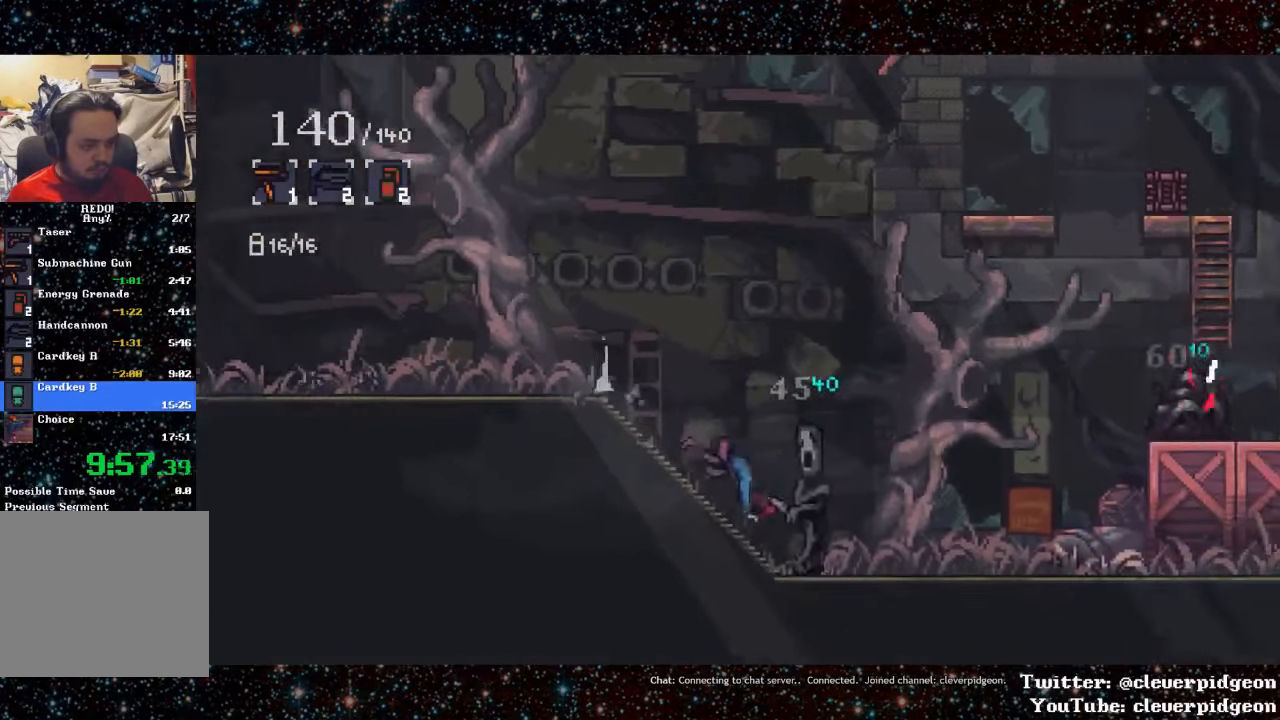
{"buttons": ["DPAD_RIGHT"], "events": [[34, "L1", "up"], [234, "L1", "down"], [484, "L1", "up"]]}
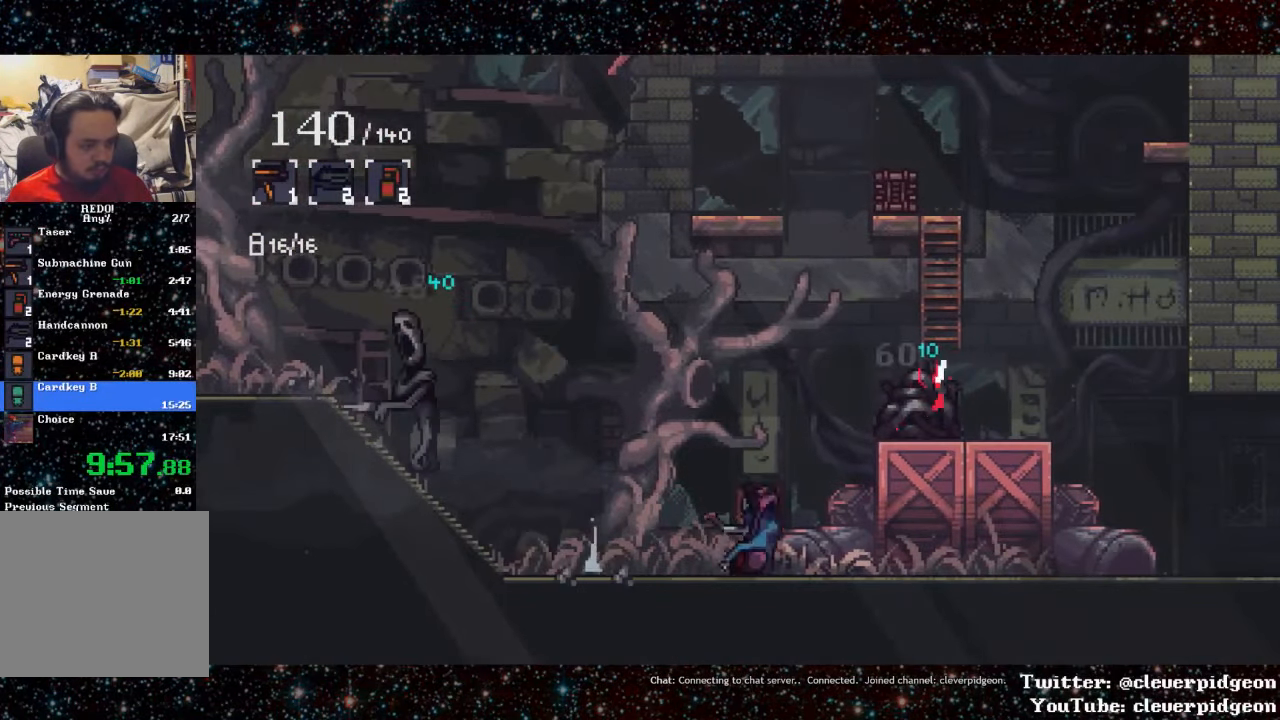
{"buttons": ["DPAD_RIGHT"], "events": [[117, "CROSS", "down"], [334, "CROSS", "up"]]}
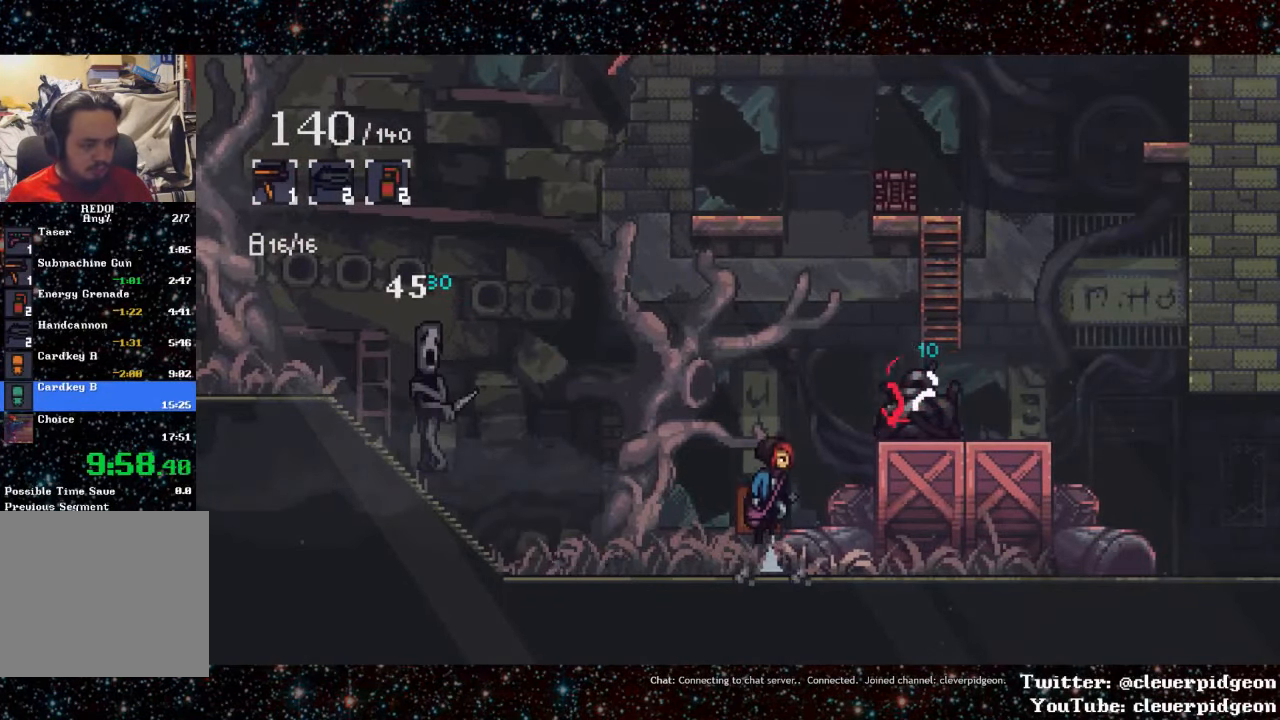
{"buttons": ["DPAD_RIGHT"], "events": [[167, "CROSS", "down"], [384, "CROSS", "up"]]}
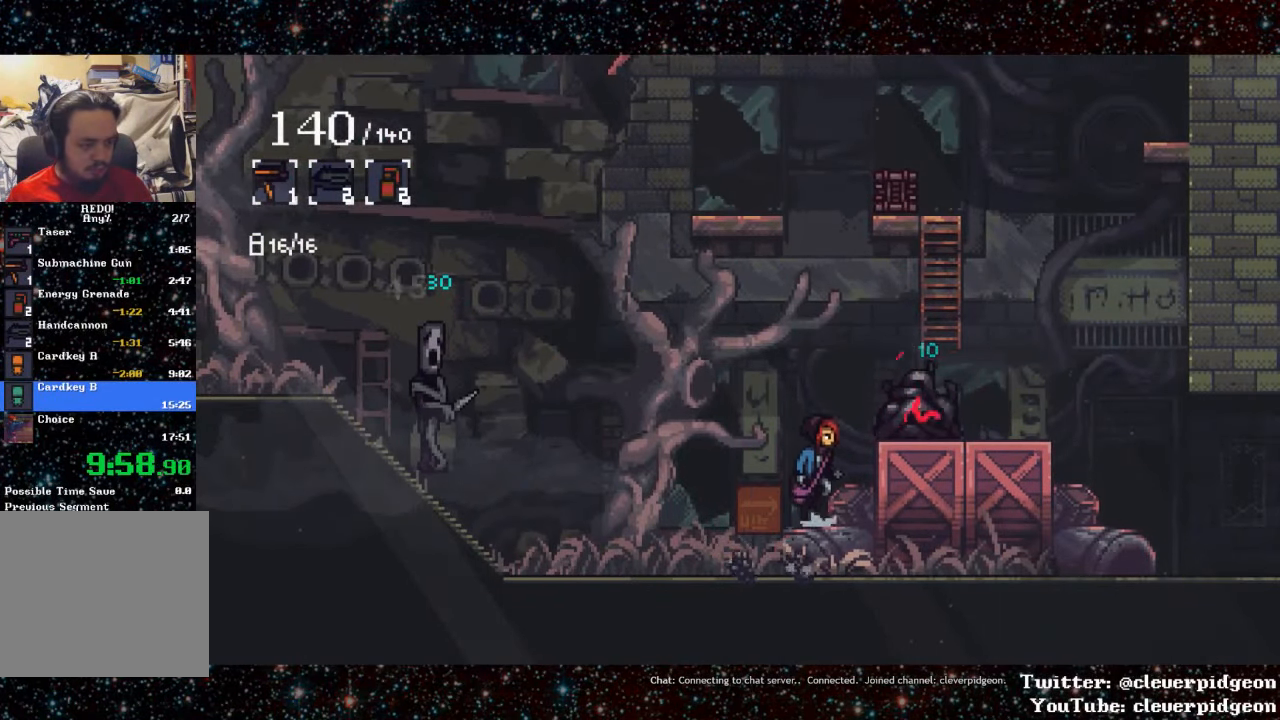
{"buttons": ["CROSS", "DPAD_RIGHT"], "events": [[284, "CROSS", "down"]]}
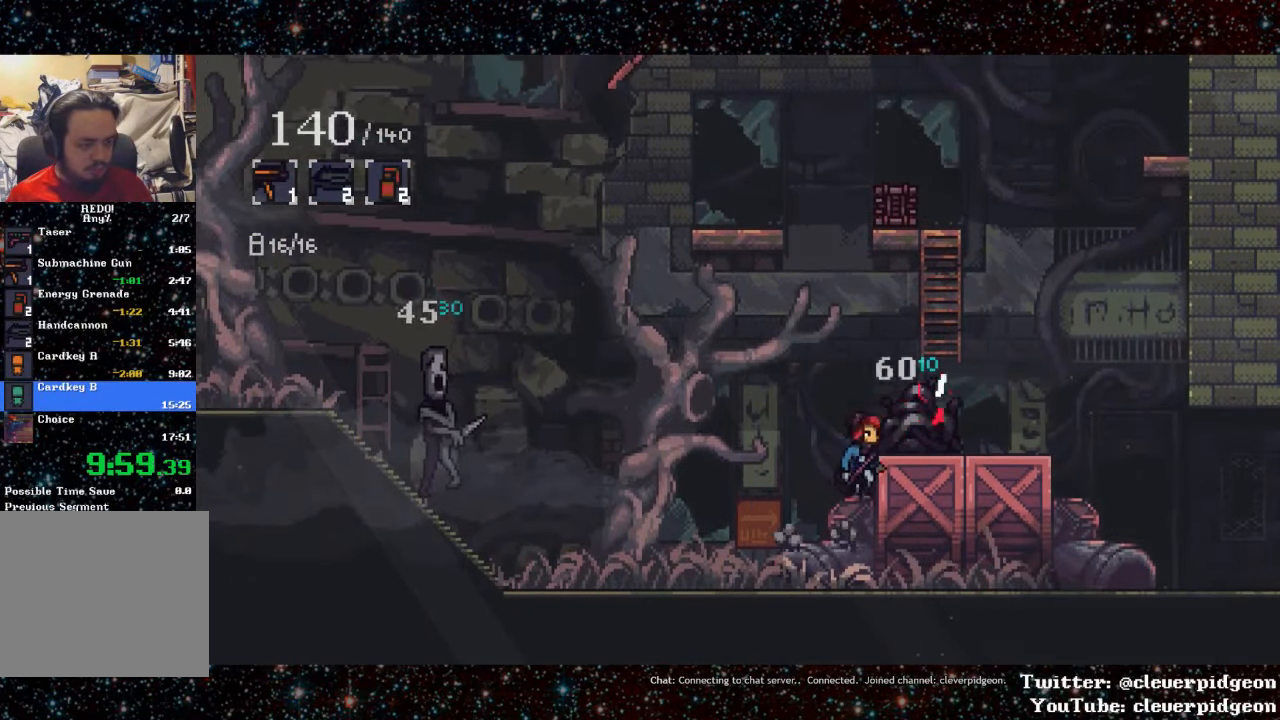
{"buttons": ["DPAD_RIGHT"], "events": [[50, "CROSS", "up"]]}
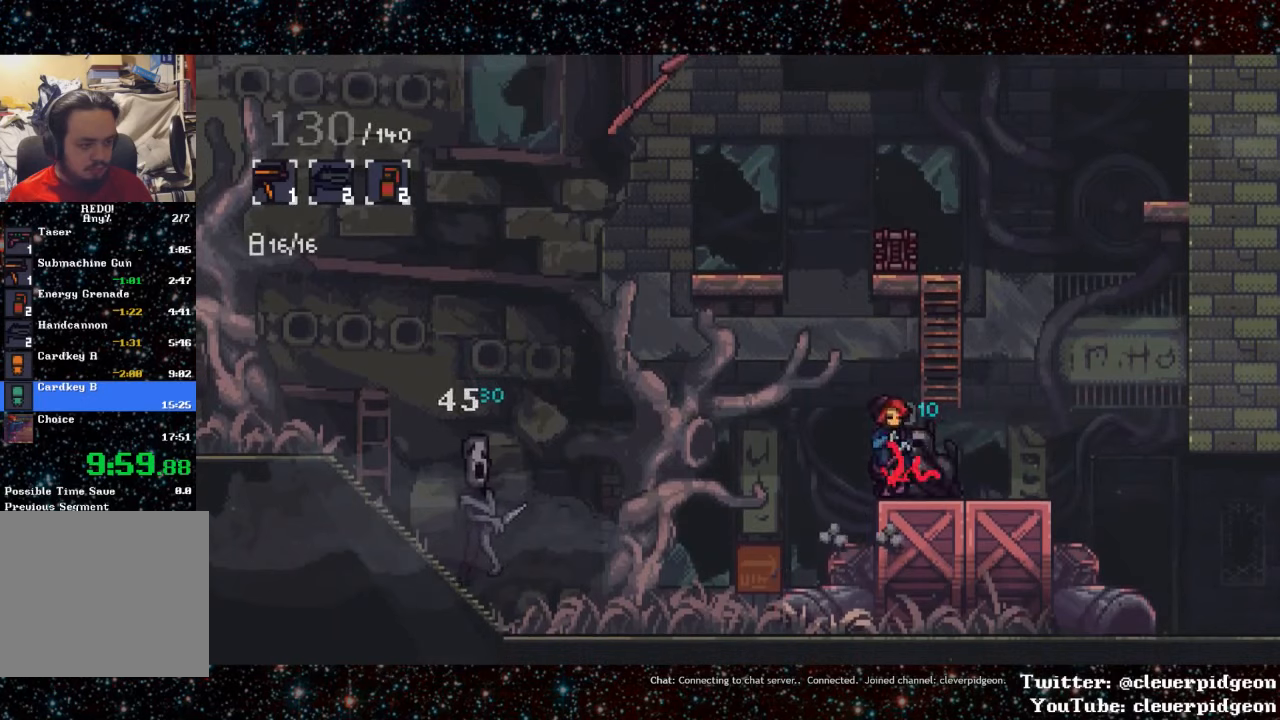
{"buttons": ["L1", "DPAD_RIGHT"], "events": [[166, "L1", "down"], [383, "L1", "up"], [500, "L1", "down"]]}
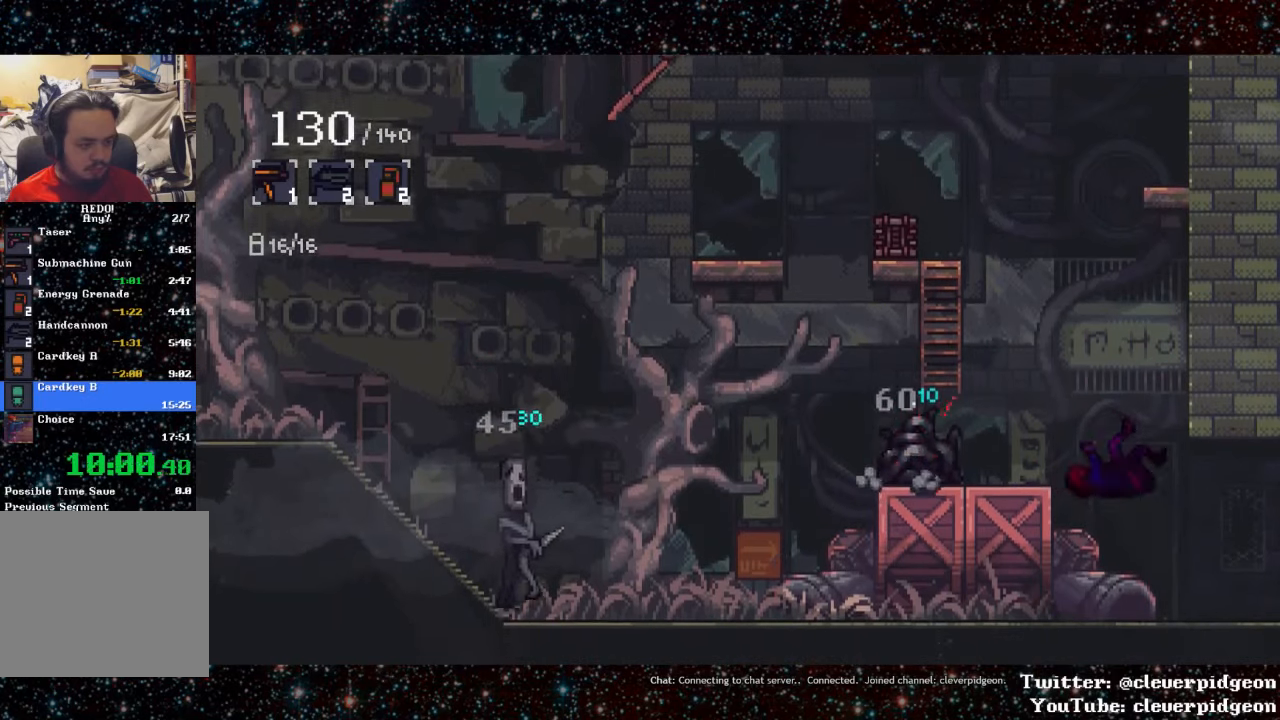
{"buttons": ["L1", "DPAD_RIGHT"], "events": [[283, "L1", "up"], [450, "L1", "down"]]}